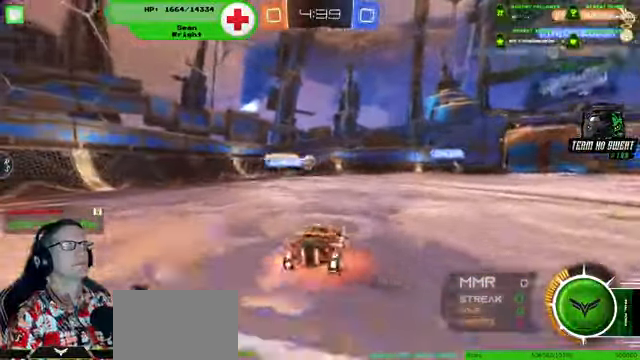
Gameplay with a controller (PlayStation layout); each line is a JSON object with the inputs held at the frame after it (dt_ms = milliseconds from this image to that frame). "events" lists button and stick changes between this image and that frame as [ms after this image, input, new state], when the widget could be followed in between. Not read: HOME L3 R3.
{"dt_ms": 500, "buttons": [], "left_stick": "left", "right_stick": "center", "events": [[267, "R2", "up"], [434, "left_stick", "left"]]}
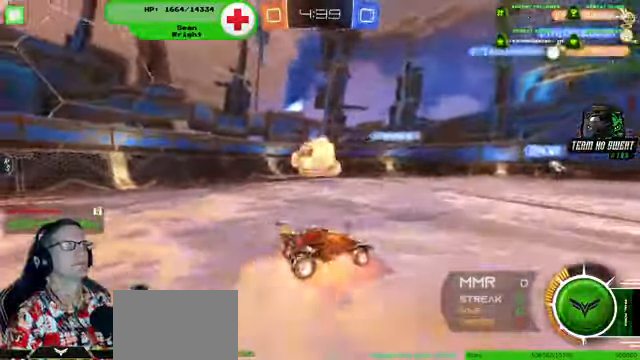
{"dt_ms": 500, "buttons": ["R2"], "left_stick": "left", "right_stick": "center", "events": [[67, "R2", "down"]]}
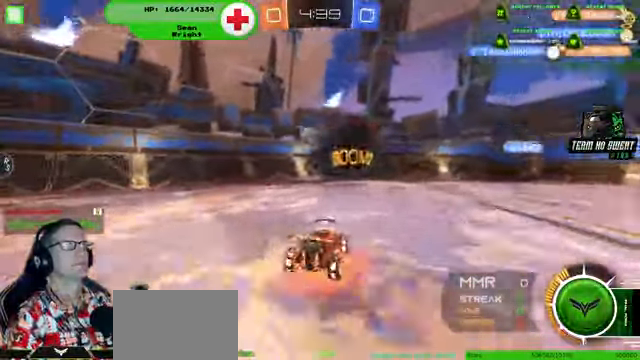
{"dt_ms": 500, "buttons": ["R2"], "left_stick": "center", "right_stick": "center", "events": [[400, "left_stick", "center"]]}
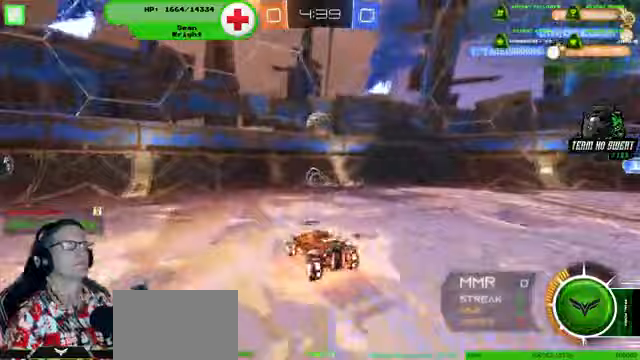
{"dt_ms": 500, "buttons": ["R1", "R2"], "left_stick": "center", "right_stick": "center", "events": [[133, "left_stick", "down-right"], [200, "left_stick", "center"], [500, "R1", "down"]]}
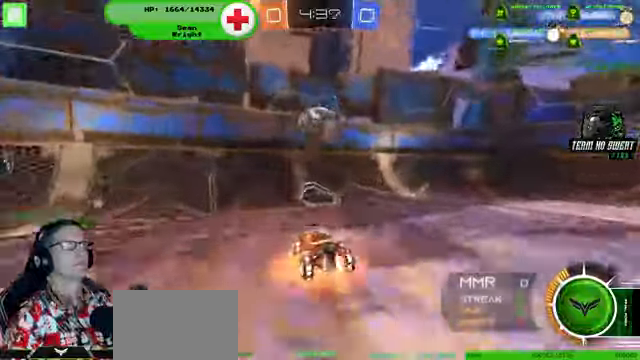
{"dt_ms": 500, "buttons": ["R1", "R2"], "left_stick": "up", "right_stick": "center", "events": [[100, "left_stick", "down"], [200, "left_stick", "up"]]}
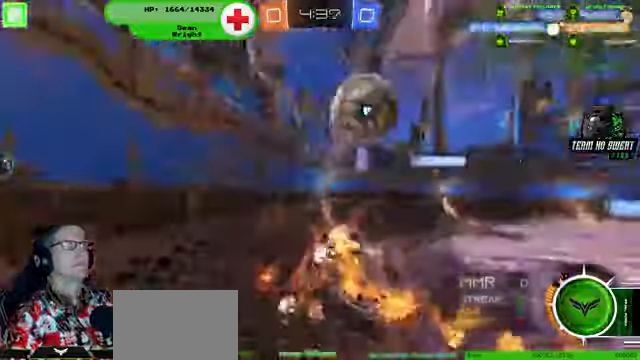
{"dt_ms": 500, "buttons": ["R2"], "left_stick": "right", "right_stick": "center", "events": [[67, "R1", "up"], [100, "left_stick", "center"], [300, "left_stick", "right"]]}
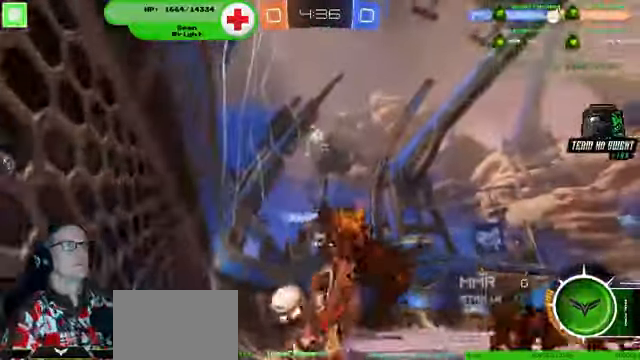
{"dt_ms": 500, "buttons": ["R2"], "left_stick": "right", "right_stick": "center", "events": []}
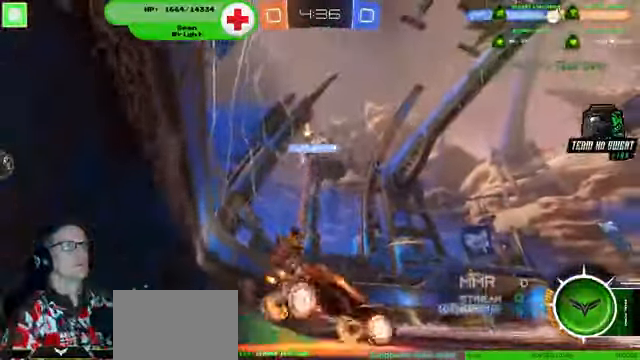
{"dt_ms": 500, "buttons": ["R2"], "left_stick": "left", "right_stick": "center", "events": [[267, "left_stick", "center"], [333, "left_stick", "left"]]}
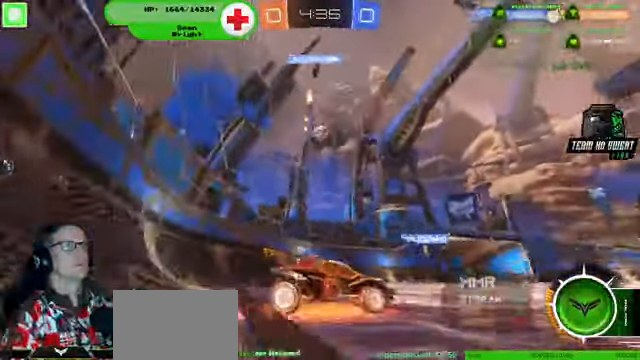
{"dt_ms": 500, "buttons": ["R2"], "left_stick": "left", "right_stick": "center", "events": [[300, "R1", "down"], [400, "R1", "up"]]}
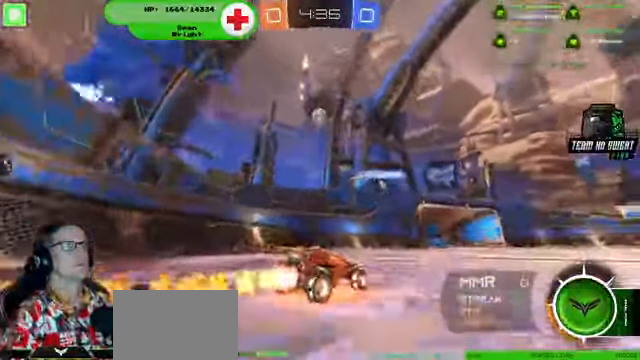
{"dt_ms": 500, "buttons": ["R2"], "left_stick": "down-right", "right_stick": "center", "events": [[100, "left_stick", "down-right"], [200, "R2", "up"], [400, "R2", "down"]]}
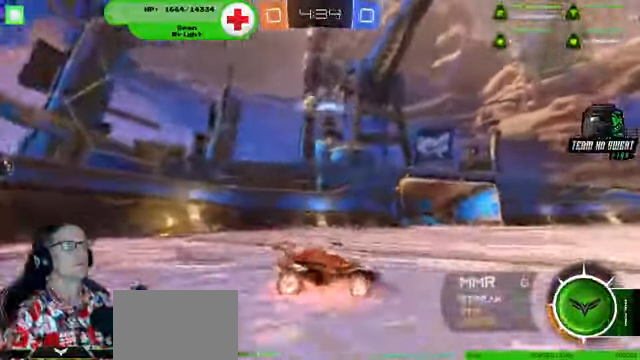
{"dt_ms": 500, "buttons": ["R2"], "left_stick": "center", "right_stick": "center", "events": [[467, "left_stick", "center"]]}
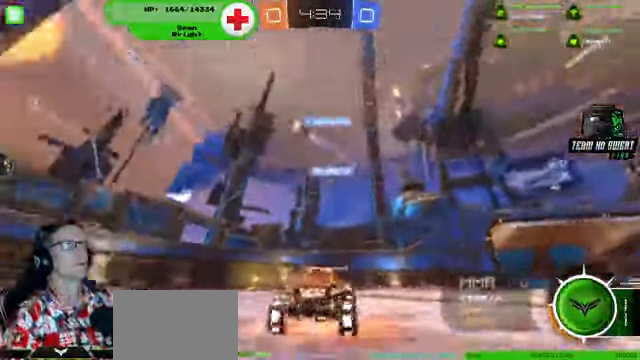
{"dt_ms": 1000, "buttons": [], "left_stick": "center", "right_stick": "center"}
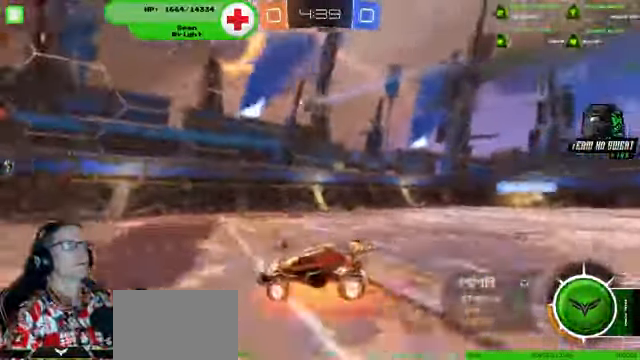
{"dt_ms": 500, "buttons": ["R2"], "left_stick": "center", "right_stick": "center", "events": [[200, "left_stick", "right"], [433, "left_stick", "center"], [500, "R2", "down"]]}
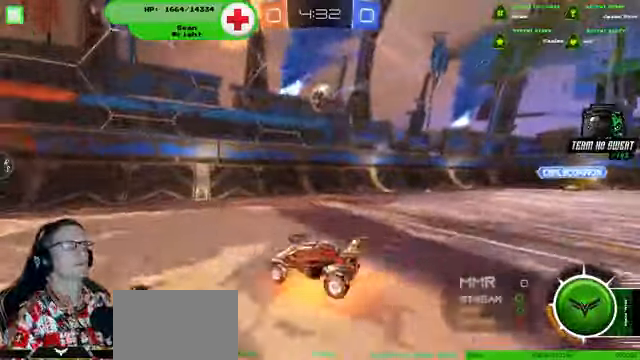
{"dt_ms": 500, "buttons": ["R2"], "left_stick": "right", "right_stick": "center", "events": [[66, "left_stick", "right"], [166, "R2", "up"], [233, "left_stick", "center"], [433, "R2", "down"], [500, "left_stick", "right"]]}
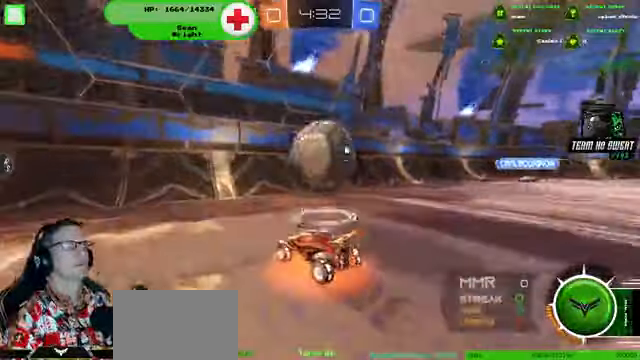
{"dt_ms": 500, "buttons": ["R2"], "left_stick": "center", "right_stick": "center", "events": [[466, "left_stick", "center"]]}
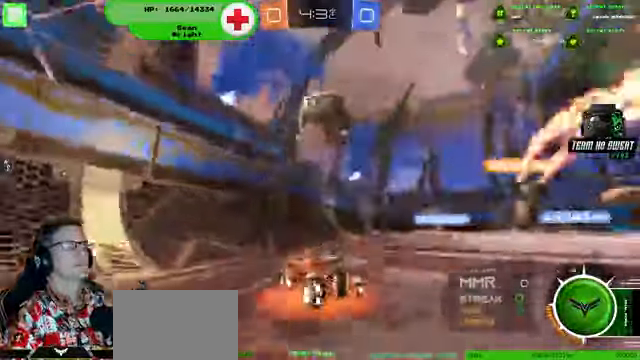
{"dt_ms": 500, "buttons": [], "left_stick": "down-right", "right_stick": "center", "events": [[33, "R2", "up"], [366, "left_stick", "down-right"]]}
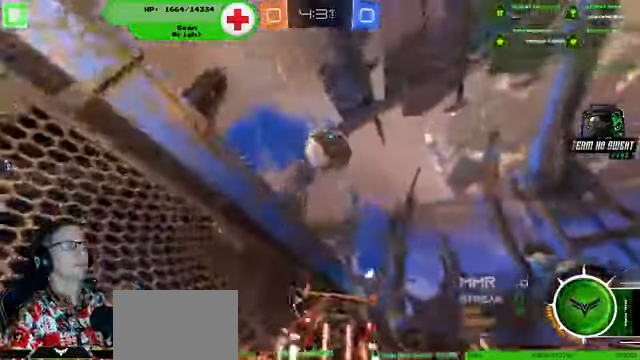
{"dt_ms": 500, "buttons": [], "left_stick": "down-right", "right_stick": "center", "events": []}
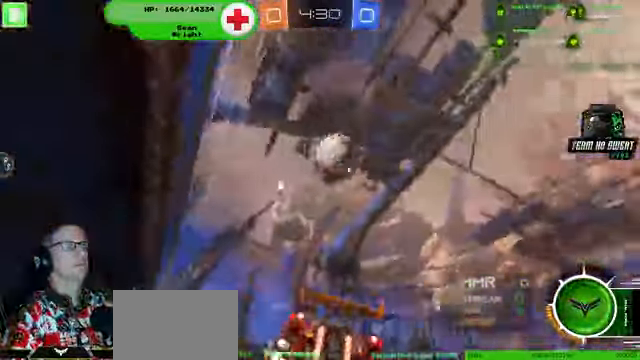
{"dt_ms": 500, "buttons": ["R1", "R2"], "left_stick": "down-left", "right_stick": "center", "events": [[66, "R2", "down"], [266, "R1", "down"], [333, "left_stick", "down-left"]]}
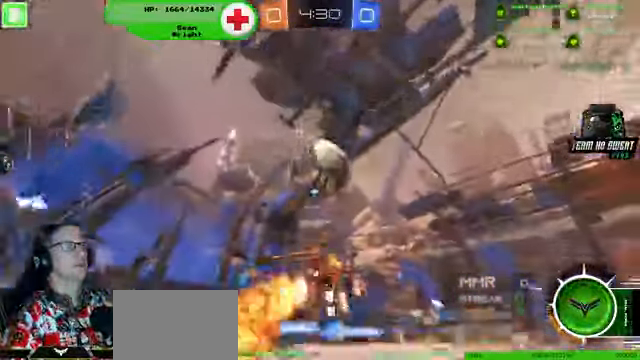
{"dt_ms": 500, "buttons": ["R2"], "left_stick": "center", "right_stick": "center", "events": [[66, "left_stick", "left"], [166, "left_stick", "up"], [366, "R1", "up"], [400, "left_stick", "center"]]}
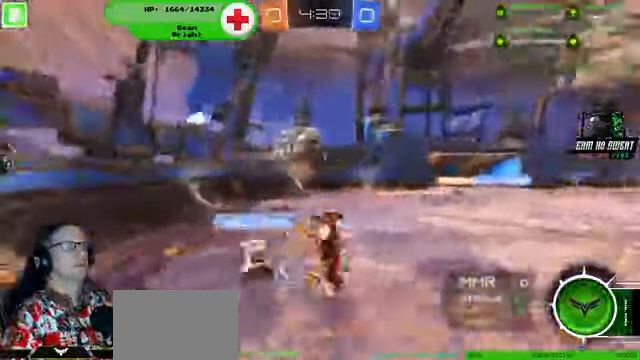
{"dt_ms": 500, "buttons": ["R2"], "left_stick": "up", "right_stick": "center", "events": [[200, "left_stick", "up"]]}
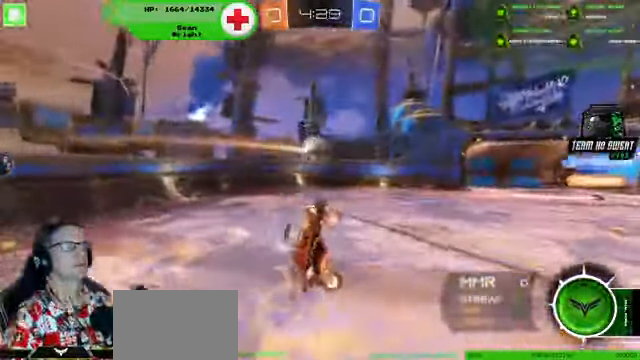
{"dt_ms": 500, "buttons": [], "left_stick": "left", "right_stick": "center", "events": [[66, "left_stick", "center"], [300, "left_stick", "up-left"], [400, "left_stick", "center"], [500, "R2", "up"], [500, "left_stick", "left"]]}
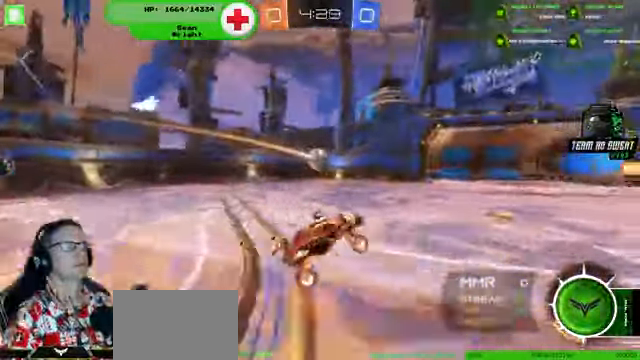
{"dt_ms": 500, "buttons": ["R2"], "left_stick": "left", "right_stick": "center", "events": [[266, "R2", "down"]]}
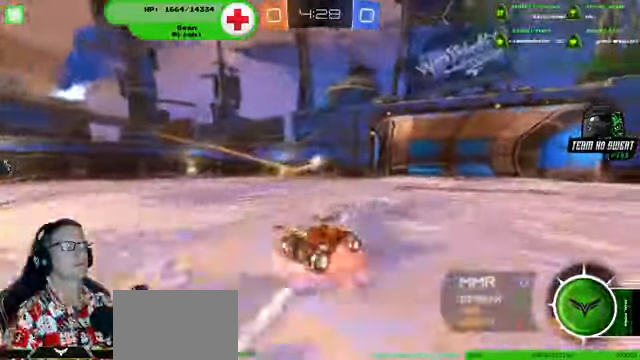
{"dt_ms": 500, "buttons": ["R2"], "left_stick": "left", "right_stick": "center", "events": [[33, "R2", "up"], [33, "left_stick", "center"], [100, "left_stick", "left"], [500, "R2", "down"]]}
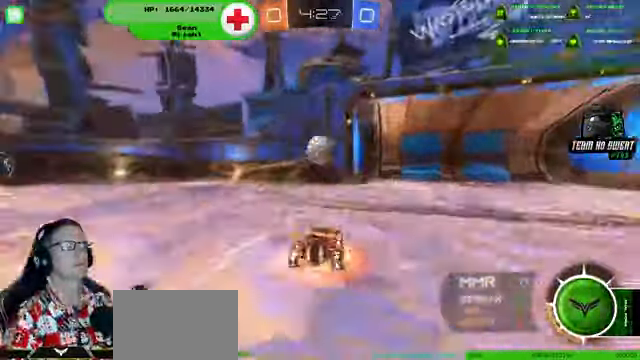
{"dt_ms": 500, "buttons": ["R2"], "left_stick": "up-right", "right_stick": "center", "events": [[33, "CROSS", "down"], [66, "left_stick", "down"], [167, "left_stick", "center"], [267, "CROSS", "up"], [367, "left_stick", "up-right"], [434, "CROSS", "down"], [500, "CROSS", "up"]]}
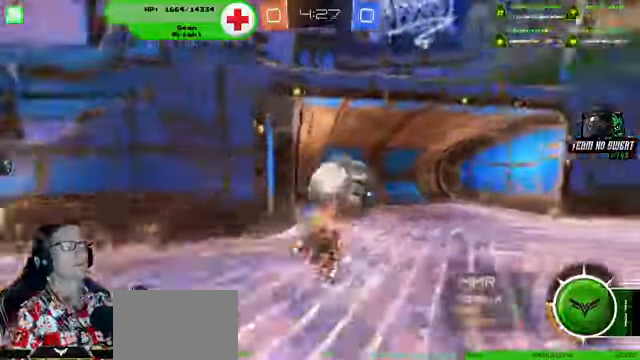
{"dt_ms": 500, "buttons": ["L2"], "left_stick": "center", "right_stick": "center", "events": [[67, "left_stick", "center"], [200, "R2", "up"], [500, "L2", "down"]]}
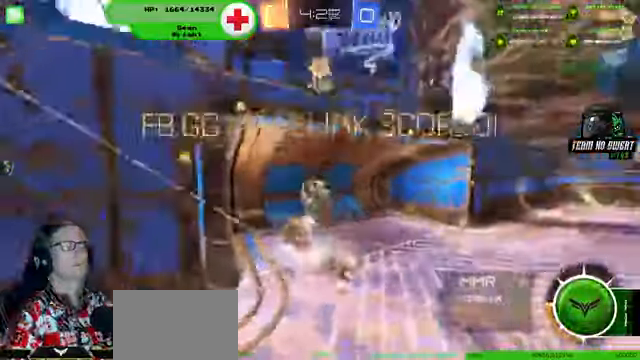
{"dt_ms": 500, "buttons": [], "left_stick": "center", "right_stick": "center", "events": [[67, "L2", "up"]]}